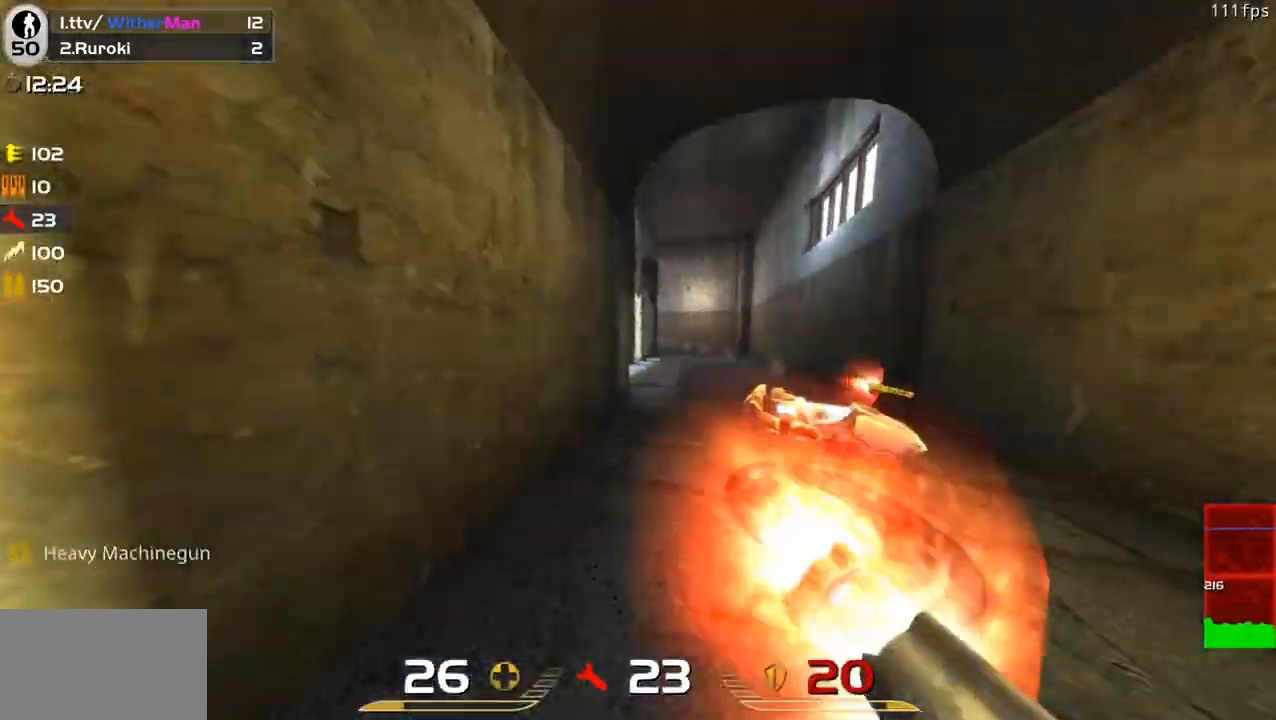
Gameplay with keyboard and mouse; each line is a JSON object with the keys and mouse buttons held at the frame after it. "events" lists presses ("down") and releases ("up") of "1", "2", "3", "4", "5", "a", "alt", "c", "caps_lock", "ctrl", "d", "e", "f", "g", "q", "r", "s", "shift", "space", "t", "tab", "v", "w", "x", "z", "mouse_left", "mouse_wheel" and "mouse_right" between this image and that frame as [ms after this image, input, new state], when the widget could be followed in between. "mouse_left", "mouse_wheel", "mouse_right" = the "left", "wheel", "right" buttons of the "mouse" list. No other keys are recorded. "wheel" means that the mouse wheel is clicked or scrolled. Not read: mouse_move.
{"keys": ["w"], "mouse": [], "events": [[33, "mouse_left", "down"], [33, "s", "down"], [67, "a", "up"], [117, "mouse_left", "up"], [217, "a", "down"], [300, "s", "up"], [350, "w", "down"], [500, "a", "up"]]}
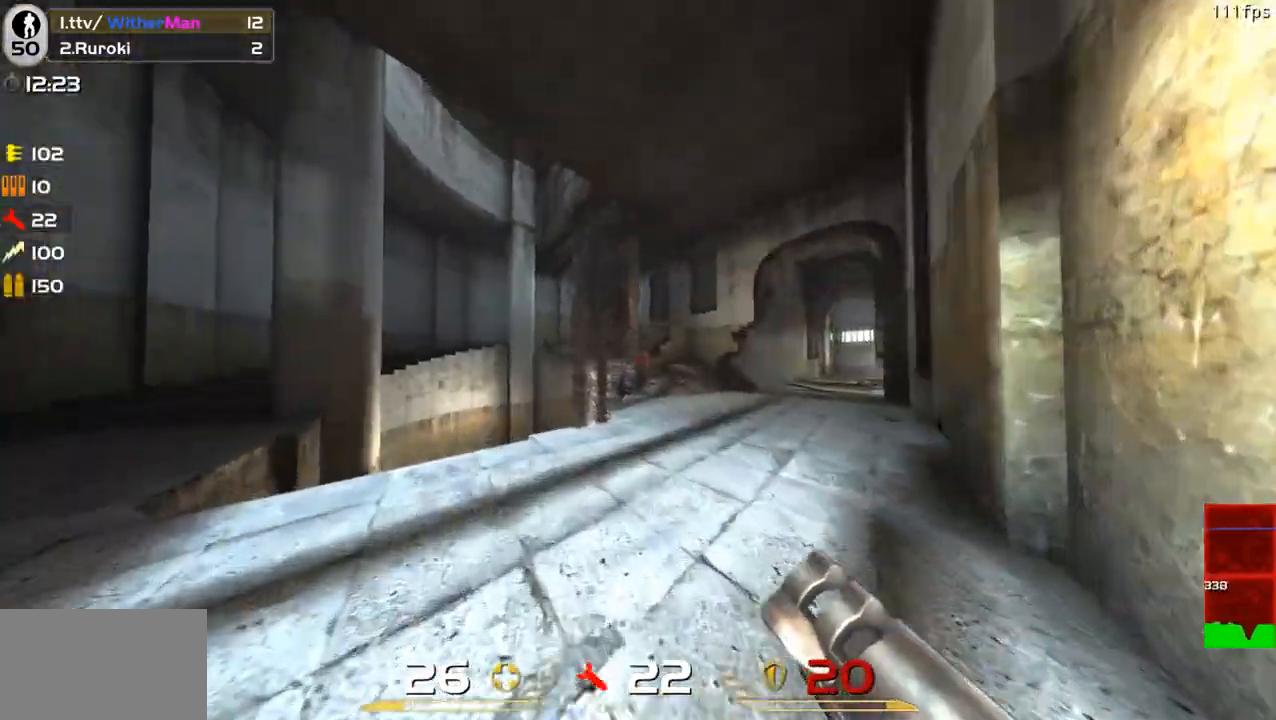
{"keys": ["a", "w"], "mouse": [], "events": [[83, "d", "down"], [233, "space", "down"], [367, "space", "up"], [417, "a", "down"], [467, "d", "up"]]}
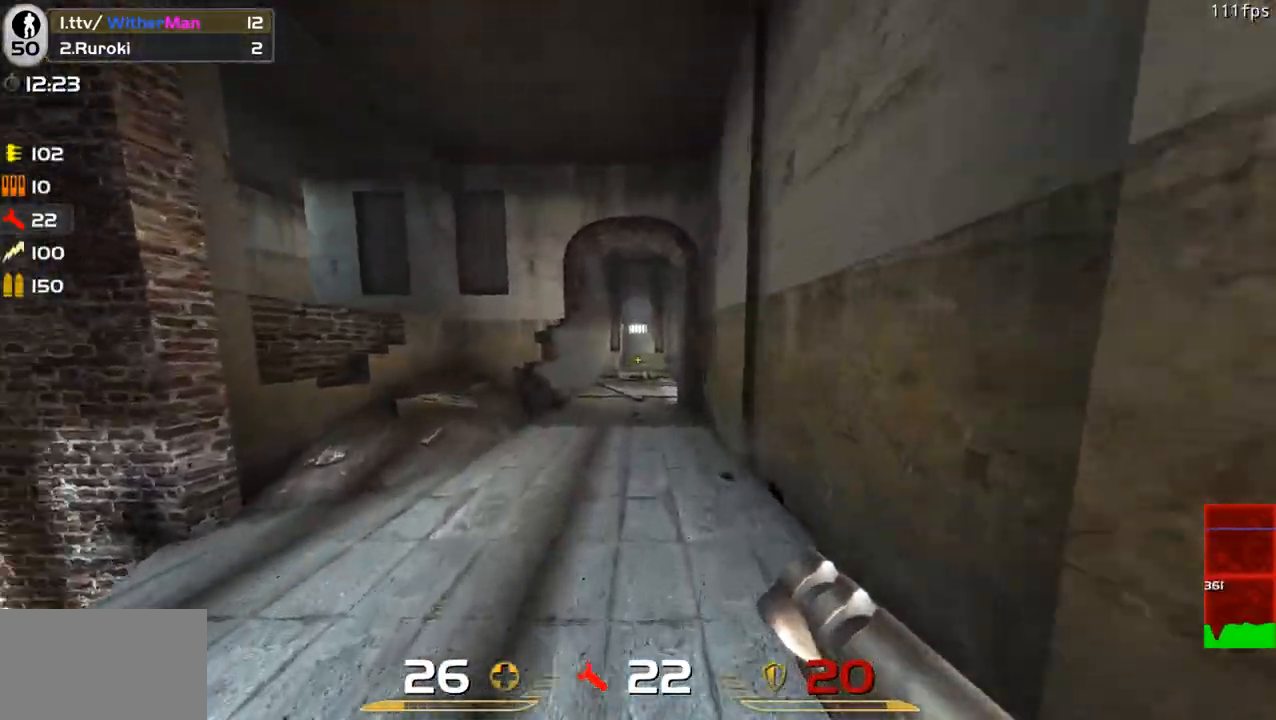
{"keys": ["d", "space", "w"], "mouse": [], "events": [[200, "a", "up"], [200, "d", "down"], [333, "space", "down"]]}
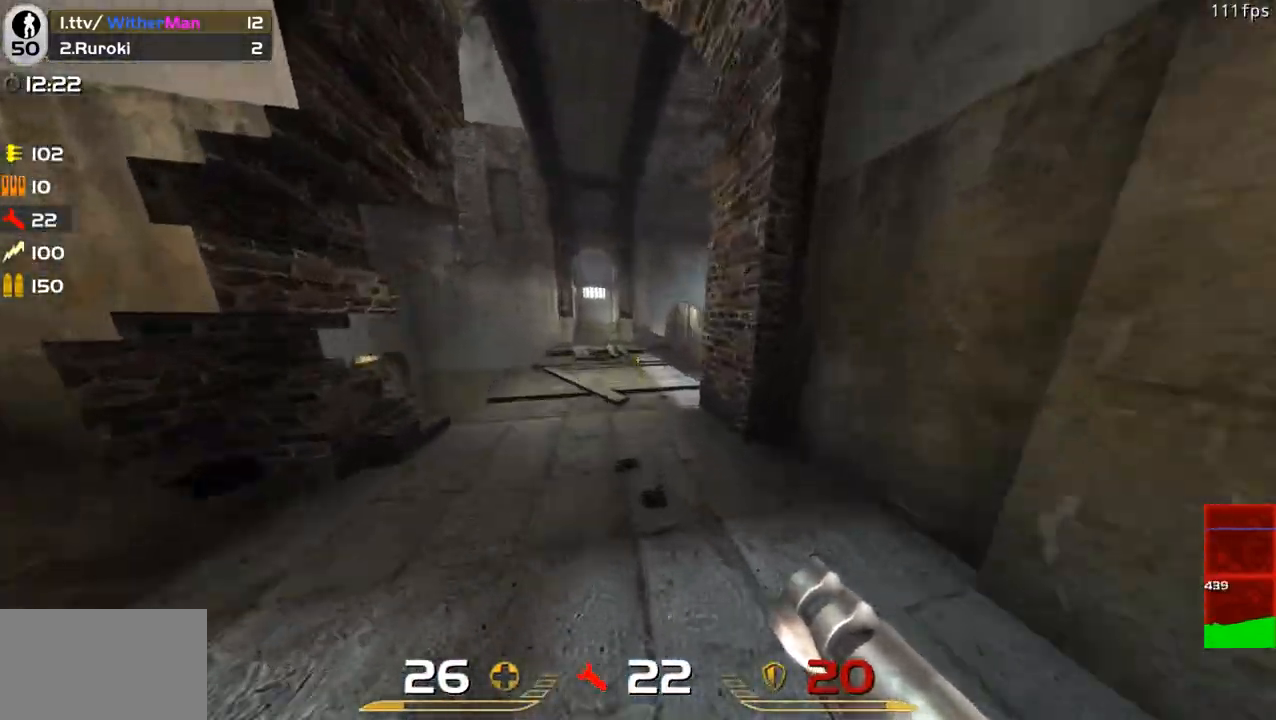
{"keys": ["d", "w"], "mouse": [], "events": [[33, "space", "up"], [67, "a", "down"], [117, "d", "up"], [300, "a", "up"], [300, "d", "down"]]}
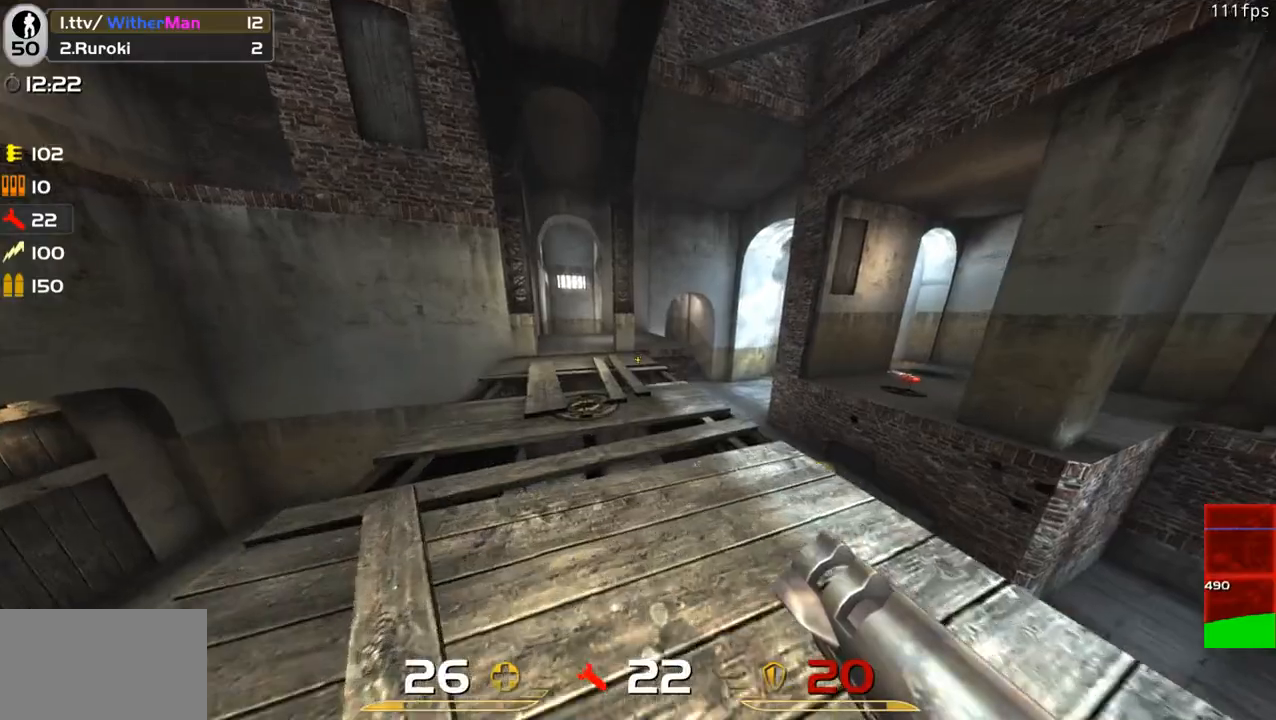
{"keys": ["a", "w"], "mouse": [], "events": [[33, "space", "down"], [133, "a", "down"], [183, "d", "up"], [183, "space", "up"]]}
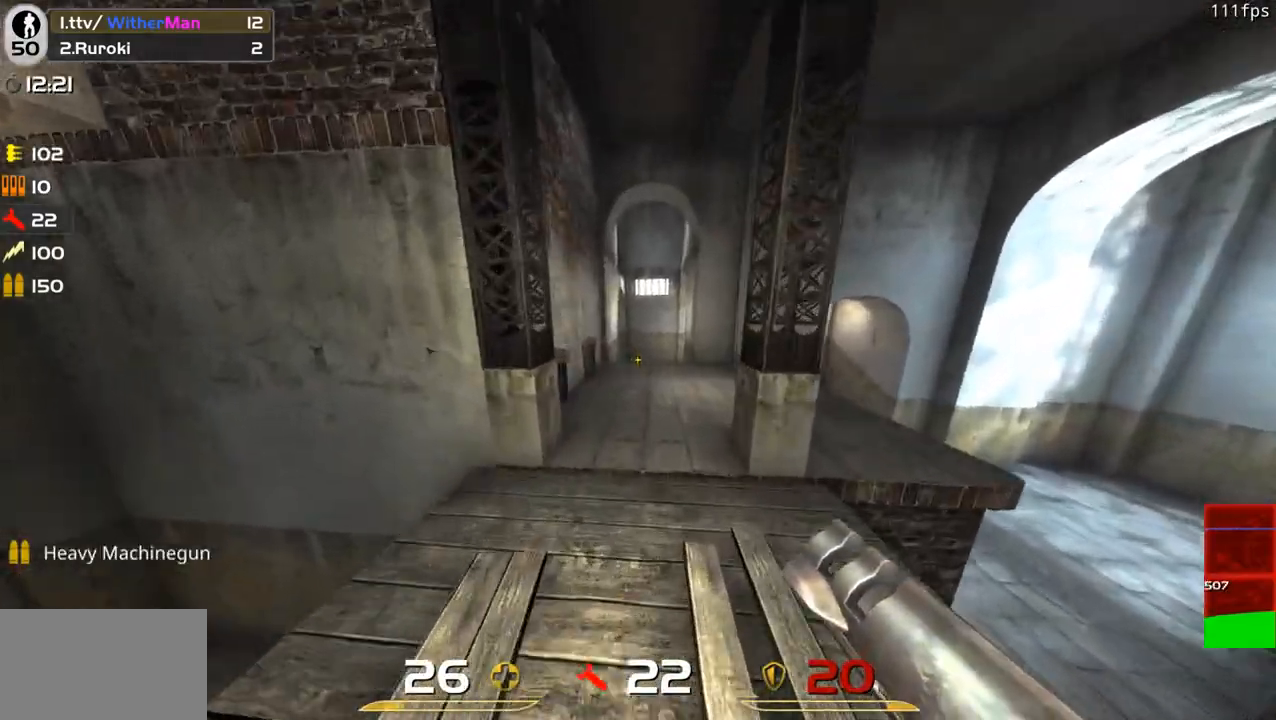
{"keys": ["a", "w"], "mouse": [], "events": [[50, "a", "up"], [50, "d", "down"], [383, "a", "down"], [383, "d", "up"]]}
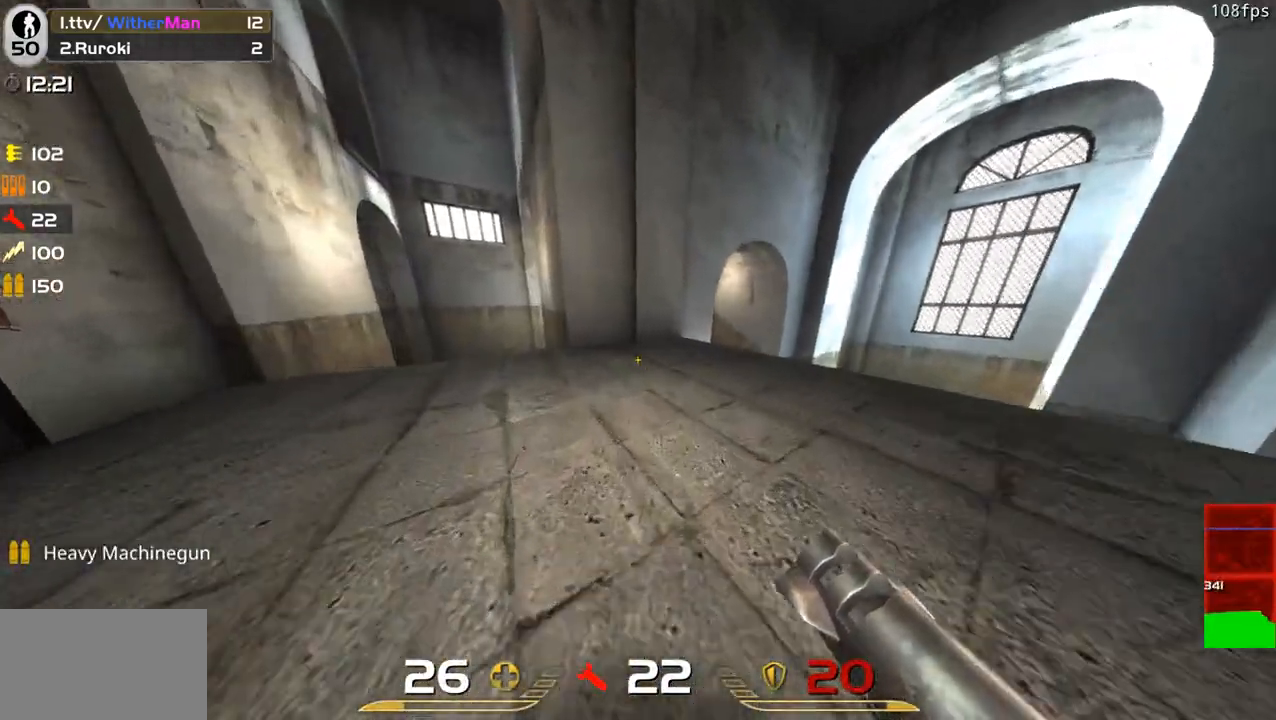
{"keys": ["d", "w"], "mouse": [], "events": [[17, "a", "up"], [117, "a", "down"], [217, "space", "down"], [267, "a", "up"], [300, "d", "down"], [350, "space", "up"]]}
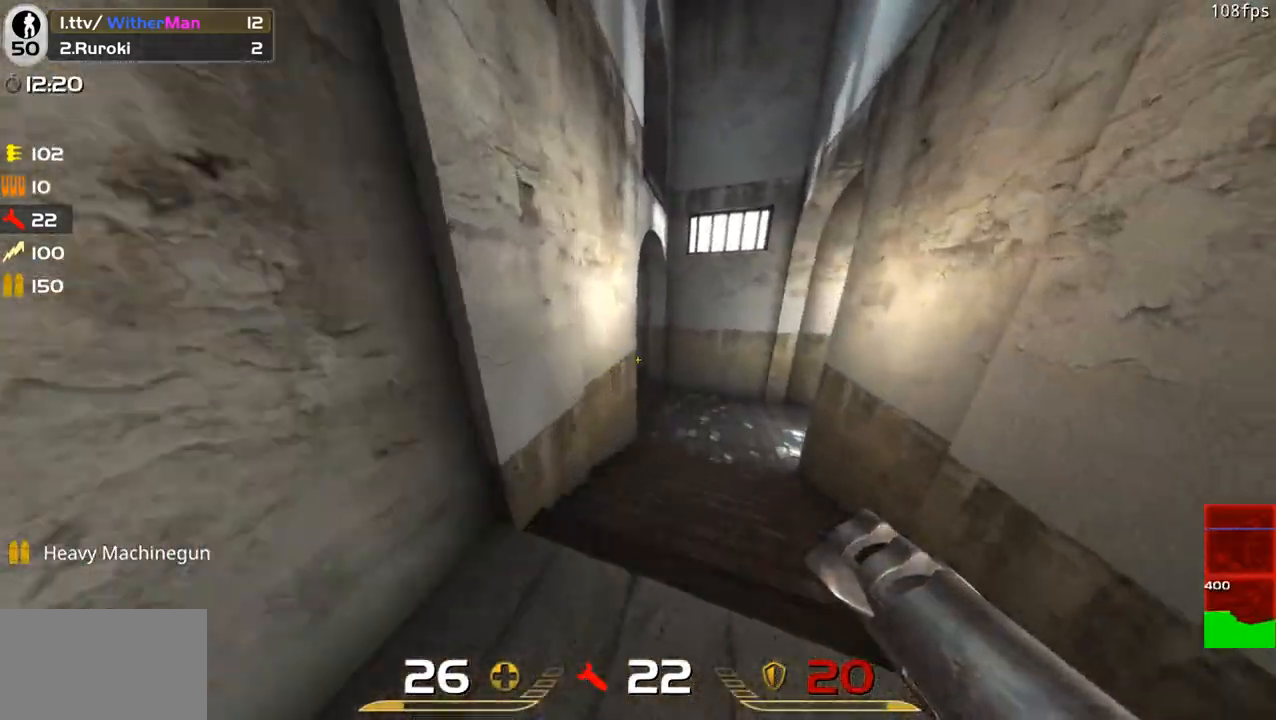
{"keys": ["w"], "mouse": [], "events": [[317, "d", "up"]]}
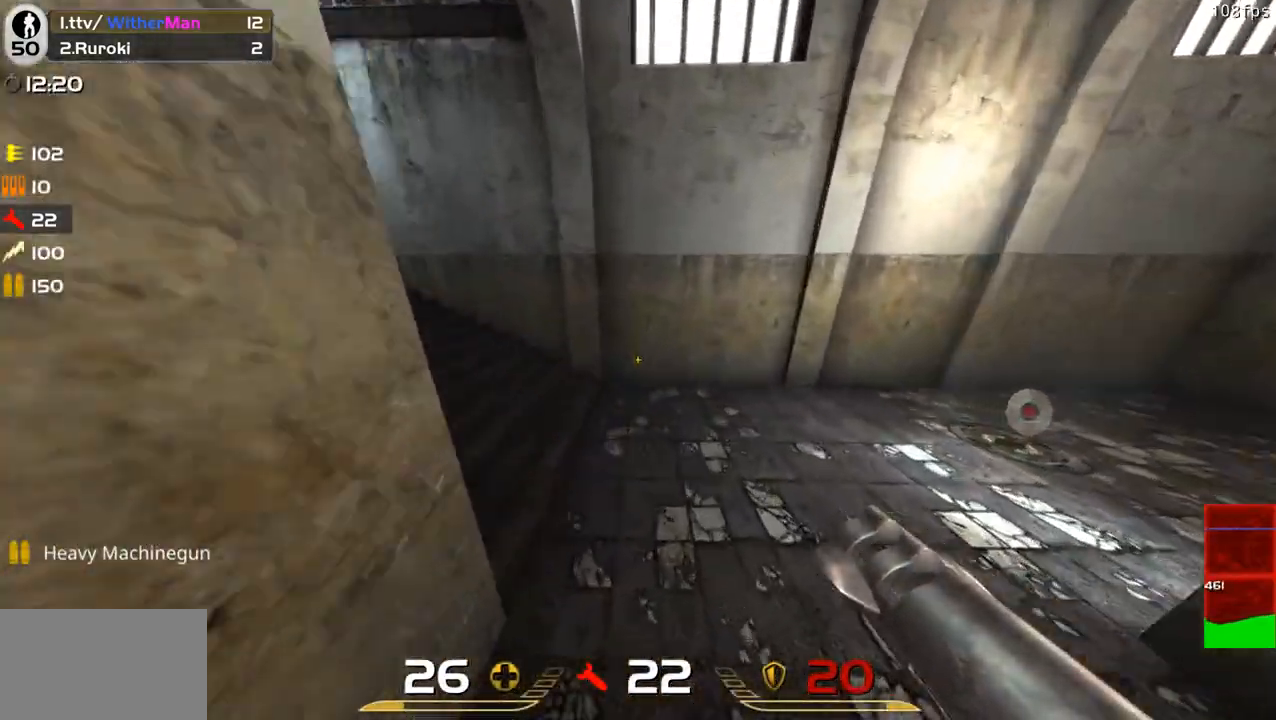
{"keys": ["a", "space", "w"], "mouse": [], "events": [[17, "a", "down"], [333, "space", "down"]]}
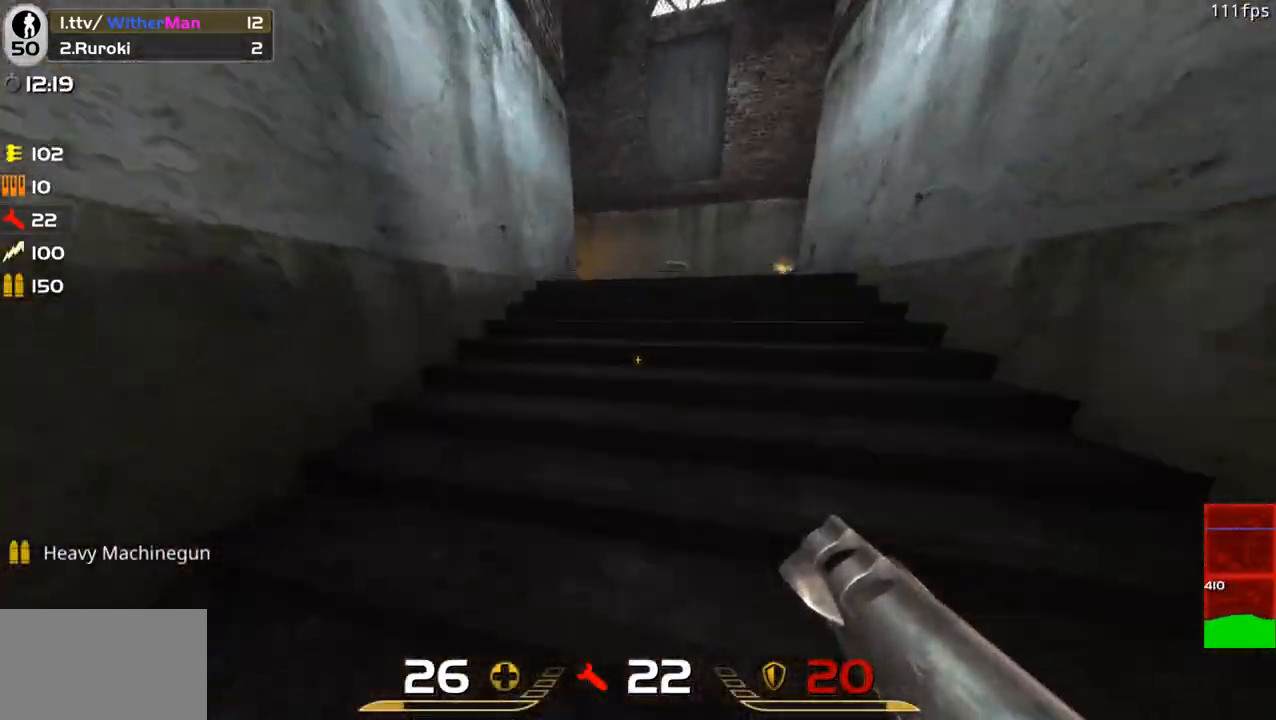
{"keys": ["w"], "mouse": [], "events": [[267, "a", "up"], [267, "d", "down"], [267, "space", "up"], [500, "d", "up"]]}
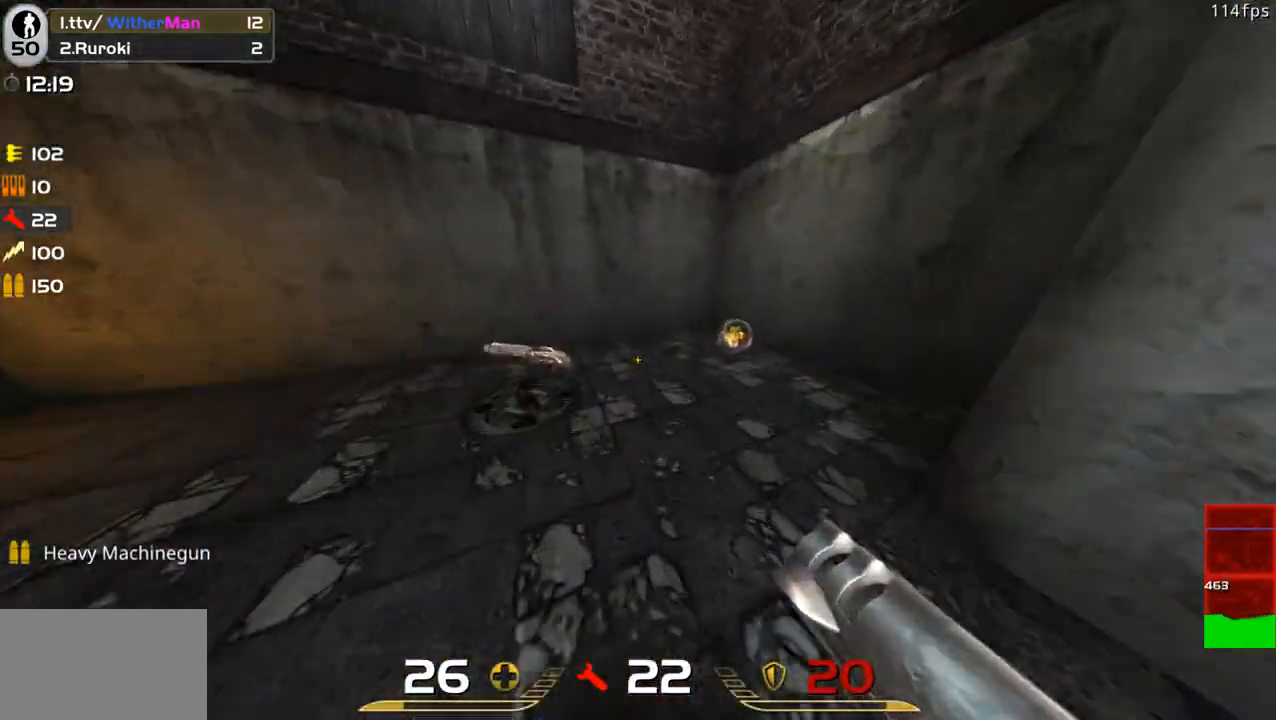
{"keys": ["a"], "mouse": [], "events": [[33, "d", "down"], [267, "w", "up"], [367, "s", "down"], [467, "a", "down"], [467, "d", "up"], [467, "s", "up"]]}
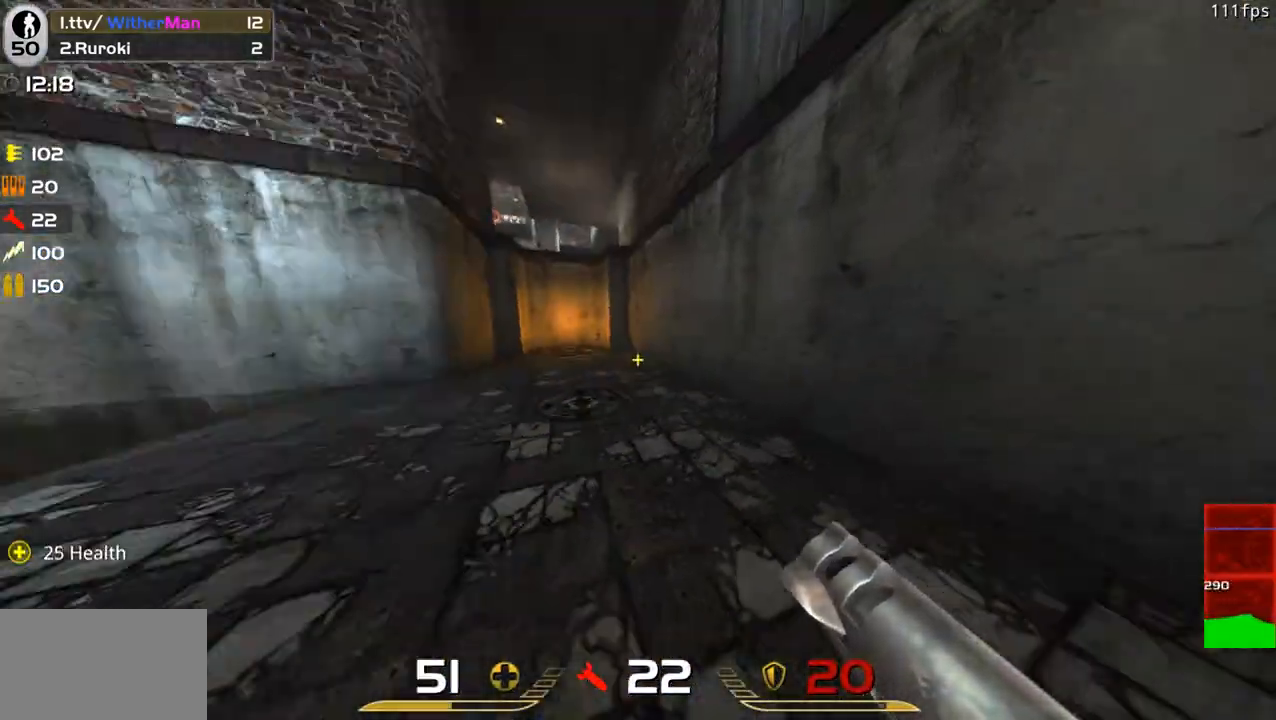
{"keys": ["d", "space", "w"], "mouse": [], "events": [[50, "w", "down"], [100, "a", "up"], [200, "d", "down"], [333, "a", "down"], [333, "d", "up"], [433, "space", "down"], [483, "a", "up"], [483, "d", "down"]]}
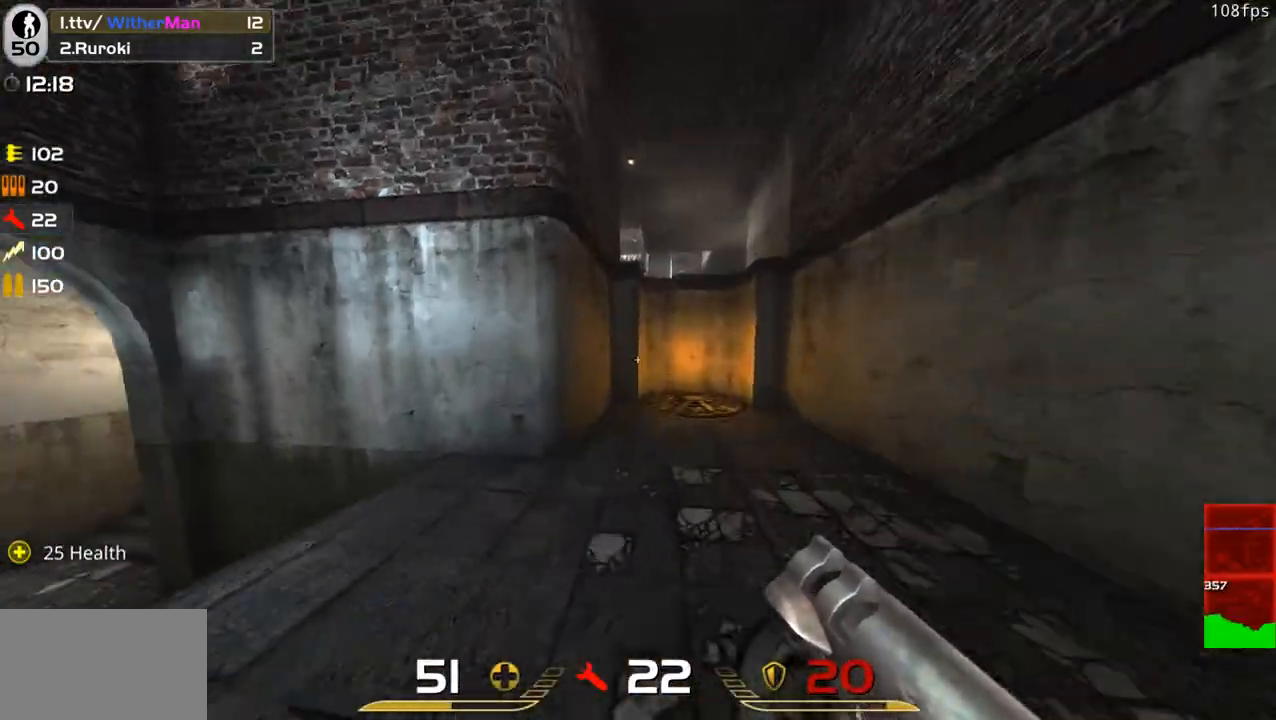
{"keys": ["d", "w"], "mouse": [], "events": [[117, "space", "up"]]}
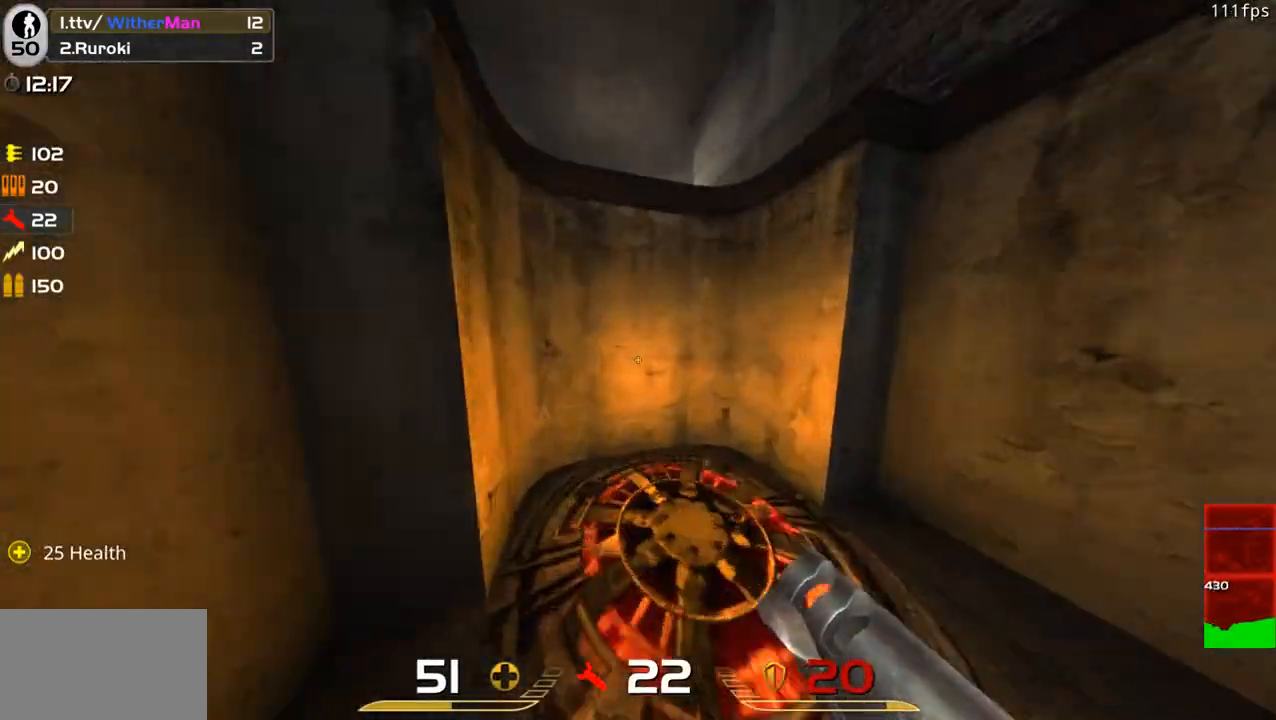
{"keys": ["w"], "mouse": [], "events": [[83, "d", "up"]]}
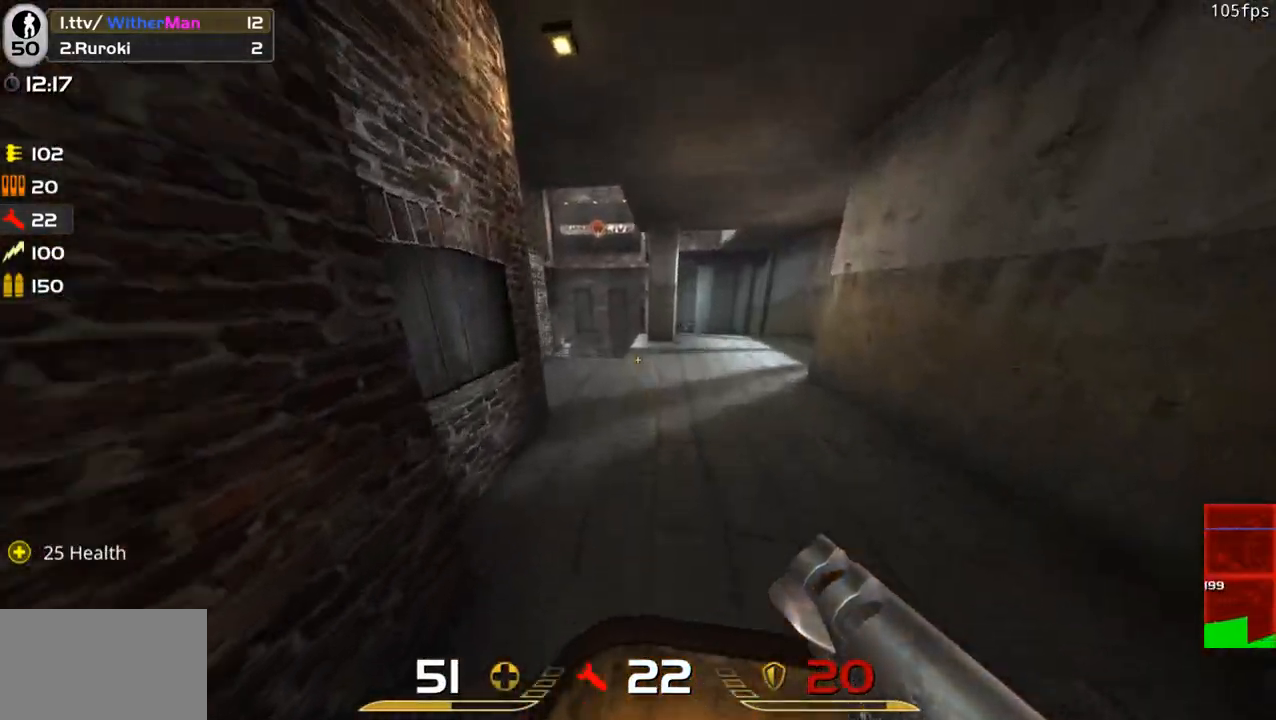
{"keys": ["a"], "mouse": ["left"], "events": [[283, "d", "down"], [383, "a", "down"], [433, "d", "up"], [433, "mouse_left", "down"], [483, "w", "up"]]}
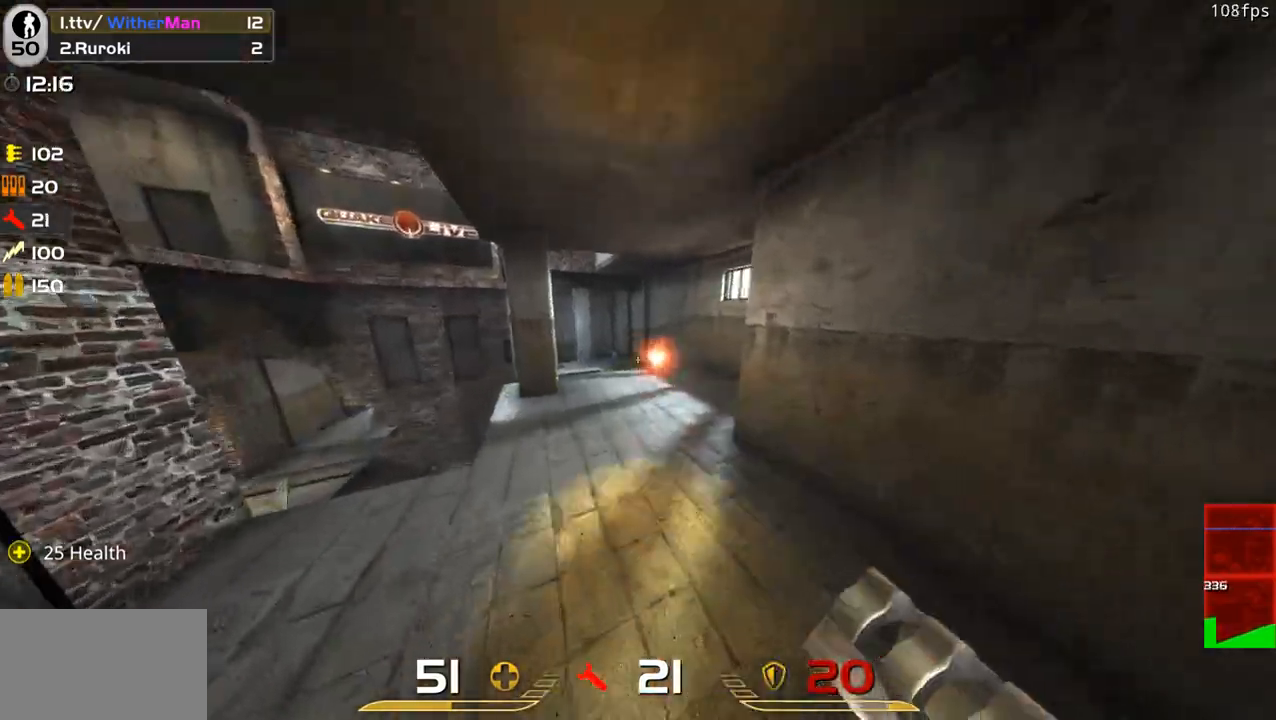
{"keys": ["a", "w"], "mouse": [], "events": [[17, "mouse_left", "up"], [67, "s", "down"], [167, "mouse_left", "down"], [267, "mouse_left", "up"], [300, "s", "up"], [450, "w", "down"]]}
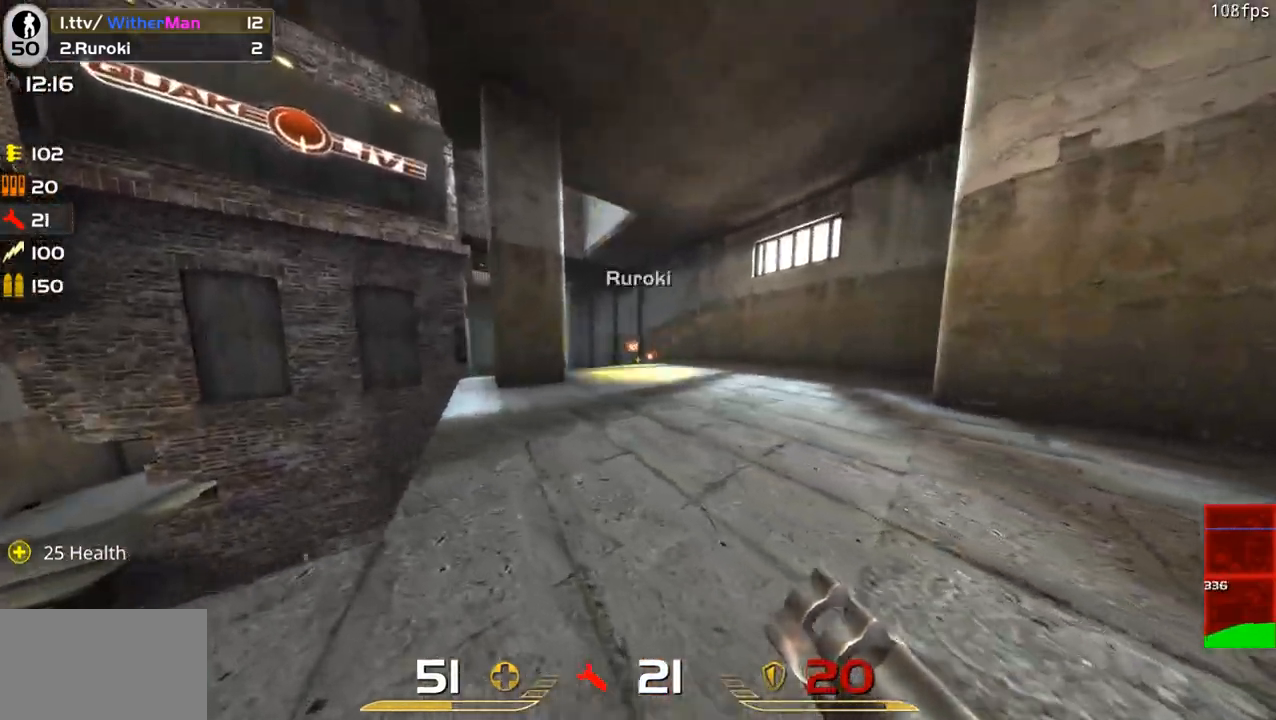
{"keys": ["a"], "mouse": ["left"], "events": [[33, "a", "up"], [183, "a", "down"], [283, "a", "up"], [317, "d", "down"], [367, "a", "down"], [417, "d", "up"], [417, "mouse_left", "down"], [417, "w", "up"]]}
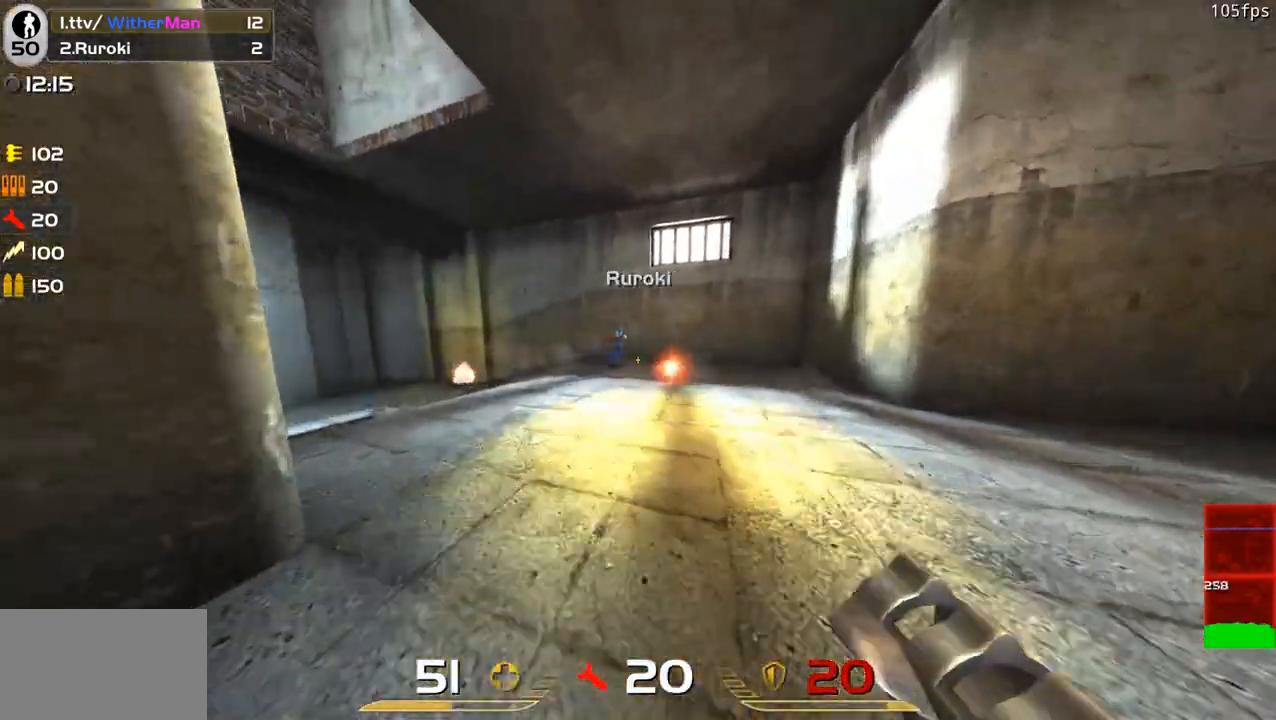
{"keys": ["a", "w"], "mouse": [], "events": [[17, "mouse_left", "up"], [17, "s", "down"], [150, "s", "up"], [250, "w", "down"], [383, "a", "up"], [483, "a", "down"]]}
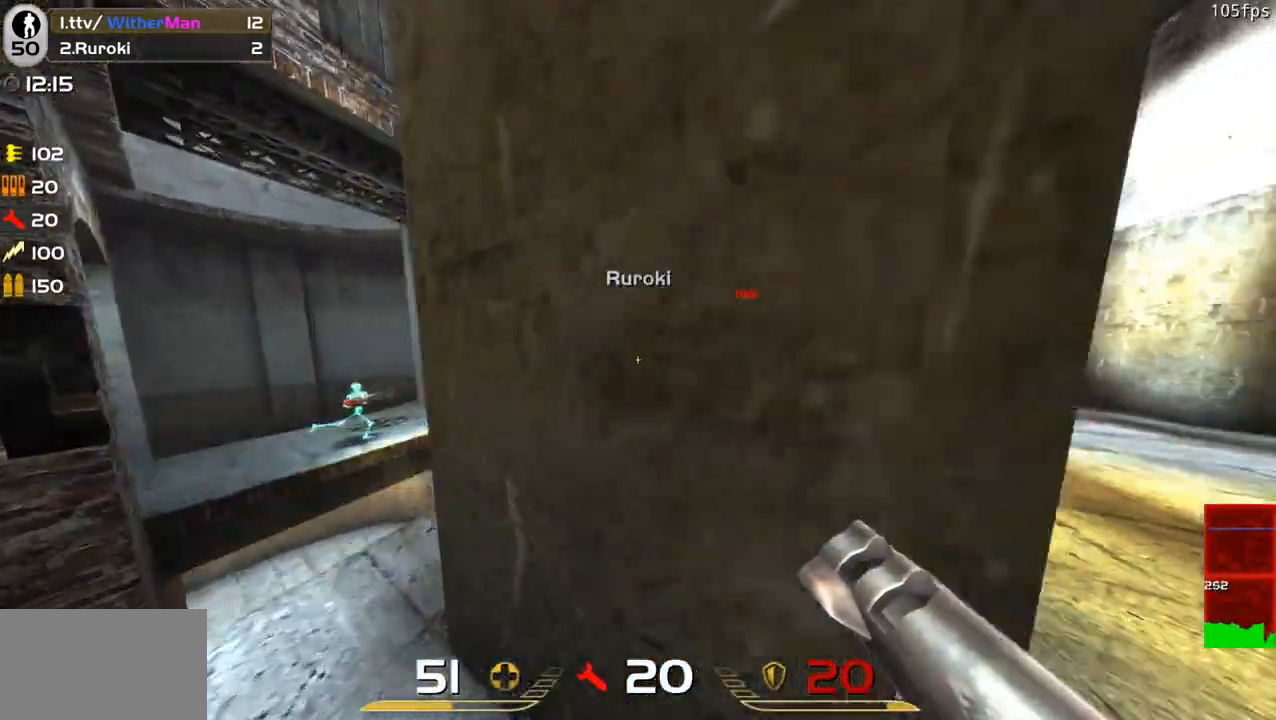
{"keys": ["d", "w"], "mouse": [], "events": [[33, "w", "up"], [117, "a", "up"], [117, "d", "down"], [117, "s", "down"], [167, "s", "up"], [433, "w", "down"]]}
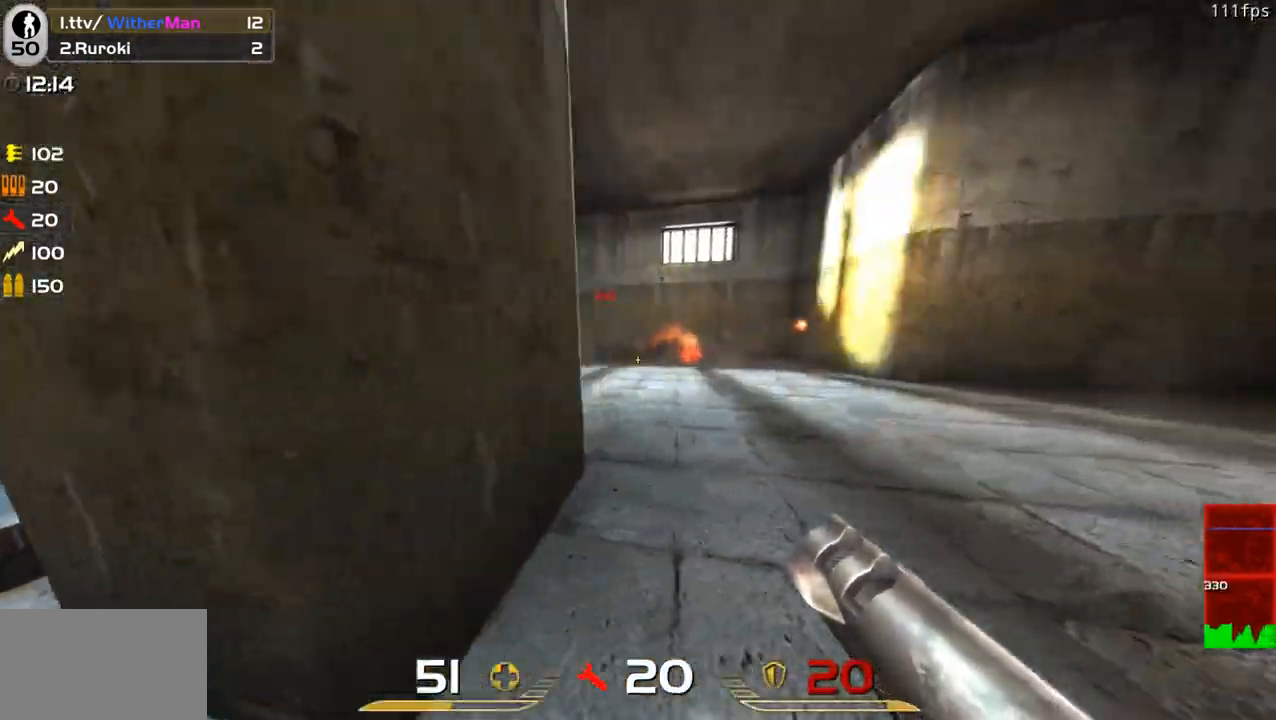
{"keys": ["d"], "mouse": ["left"], "events": [[50, "d", "up"], [133, "a", "down"], [400, "w", "up"], [417, "a", "up"], [417, "d", "down"], [417, "mouse_left", "down"]]}
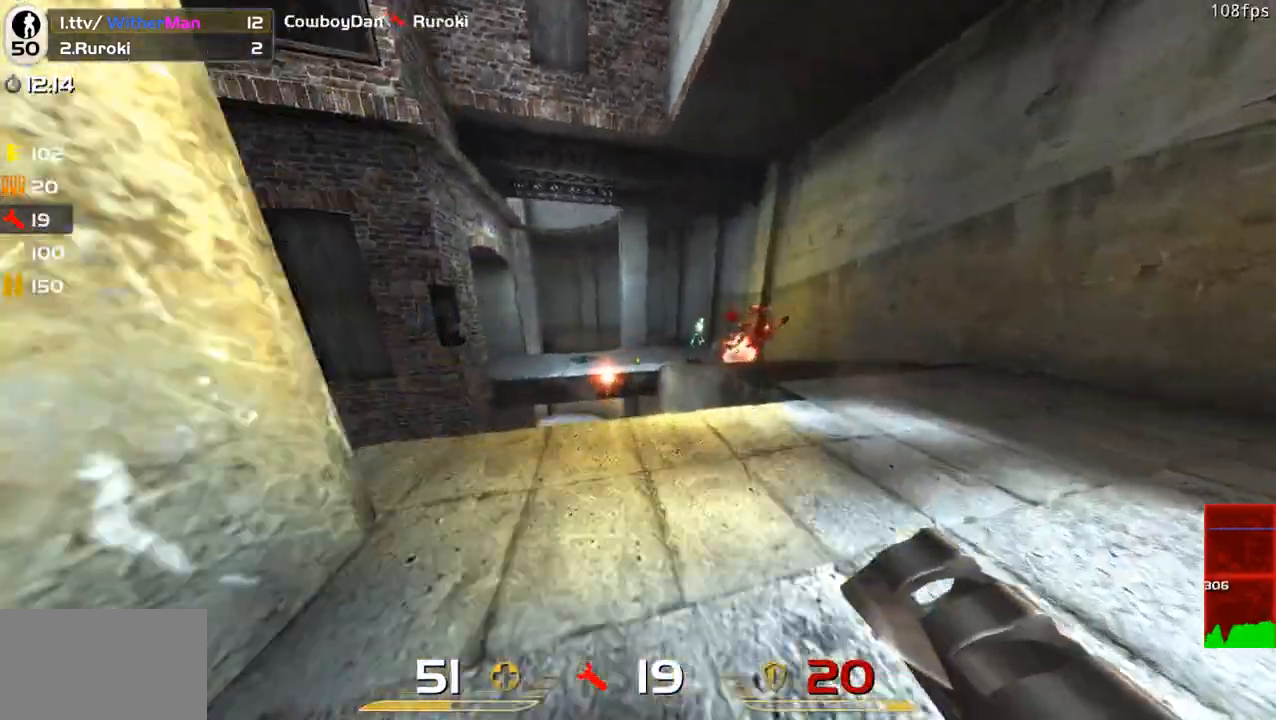
{"keys": ["a"], "mouse": [], "events": [[17, "mouse_left", "up"], [17, "s", "down"], [100, "s", "up"], [200, "w", "down"], [333, "a", "down"], [333, "d", "up"], [483, "w", "up"]]}
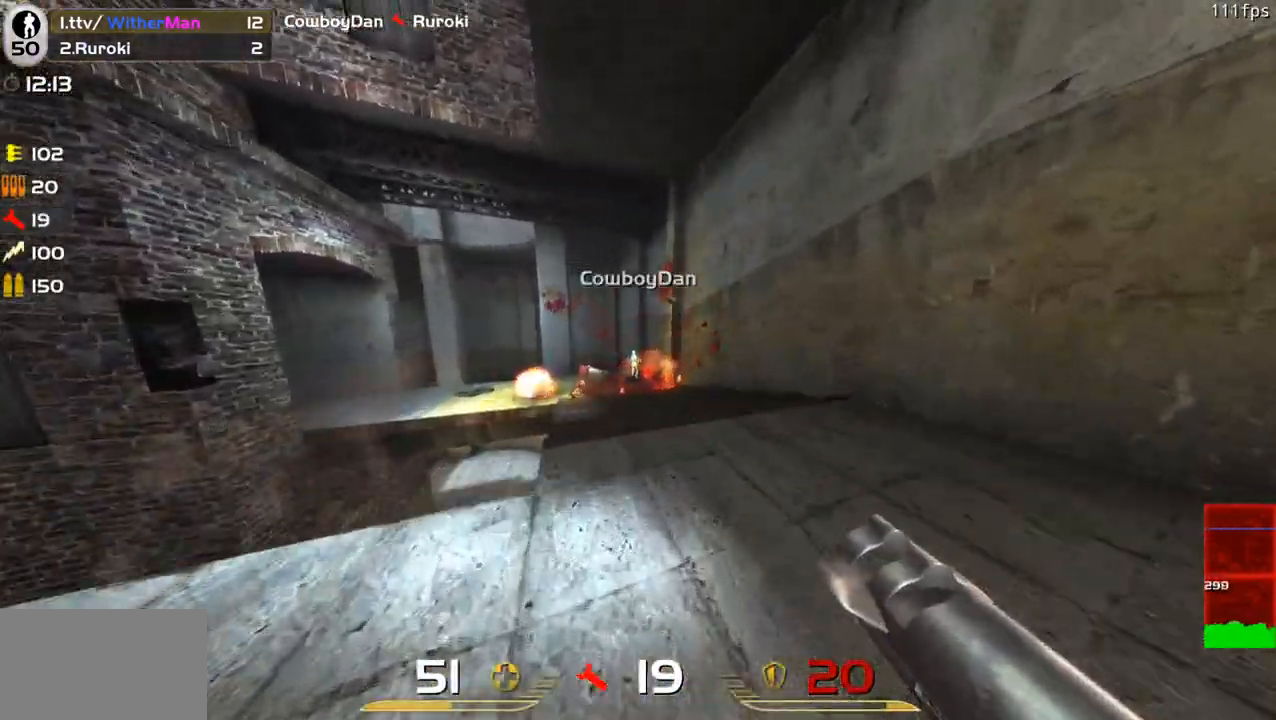
{"keys": ["d"], "mouse": [], "events": [[67, "s", "down"], [267, "mouse_left", "down"], [300, "s", "up"], [350, "mouse_left", "up"], [400, "a", "up"], [400, "d", "down"]]}
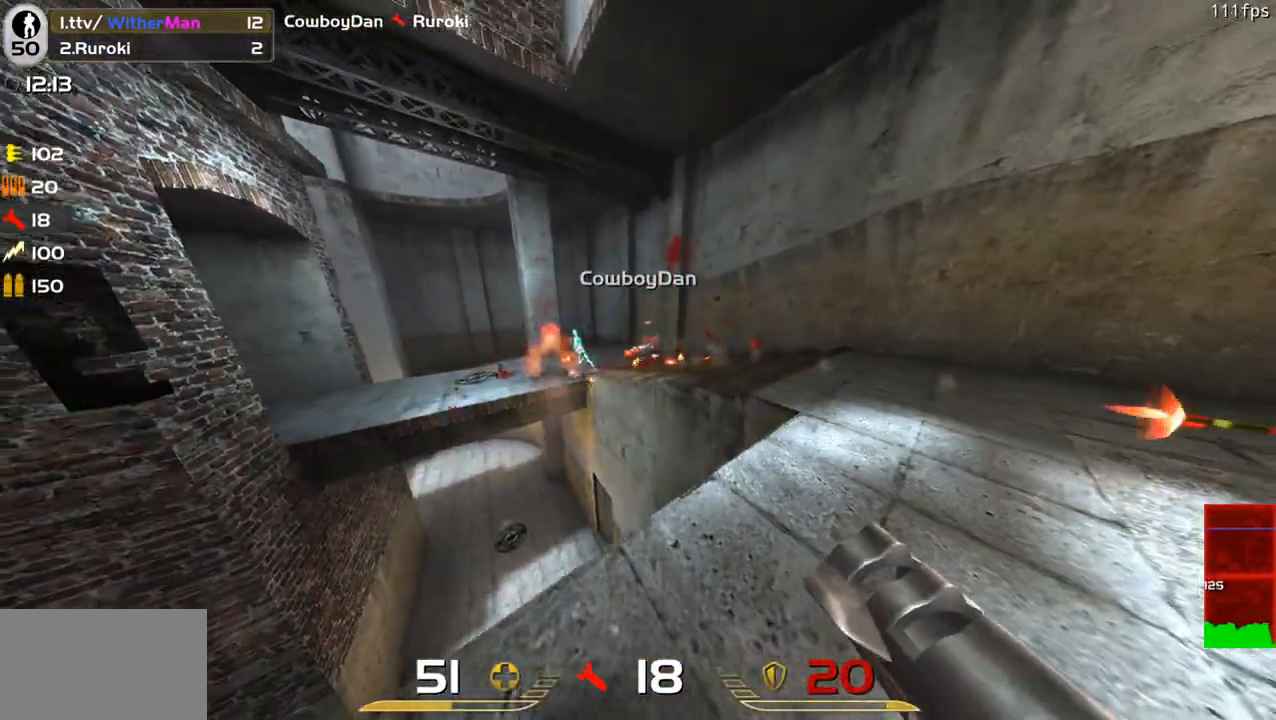
{"keys": ["d"], "mouse": [], "events": [[33, "w", "down"], [233, "d", "up"], [267, "d", "down"], [367, "w", "up"]]}
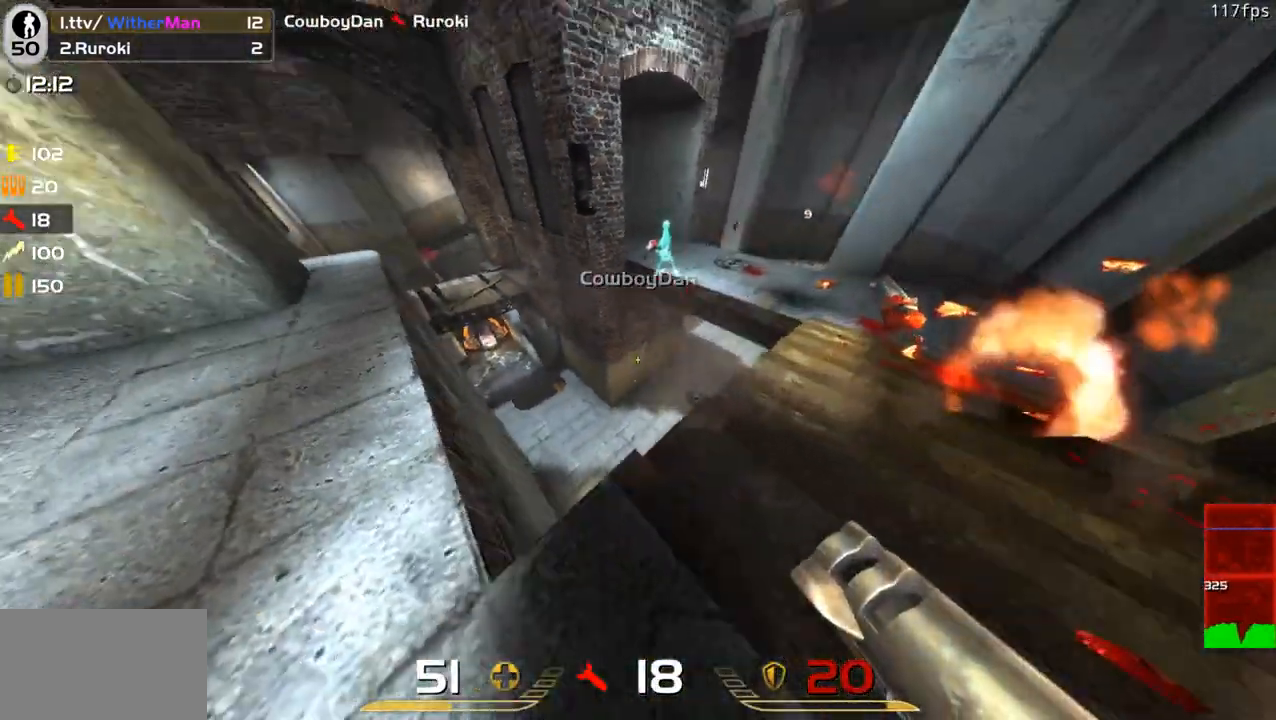
{"keys": ["w"], "mouse": [], "events": [[100, "mouse_left", "down"], [100, "w", "down"], [150, "w", "up"], [250, "mouse_left", "up"], [250, "s", "down"], [283, "a", "down"], [283, "d", "up"], [333, "s", "up"], [433, "w", "down"], [483, "a", "up"]]}
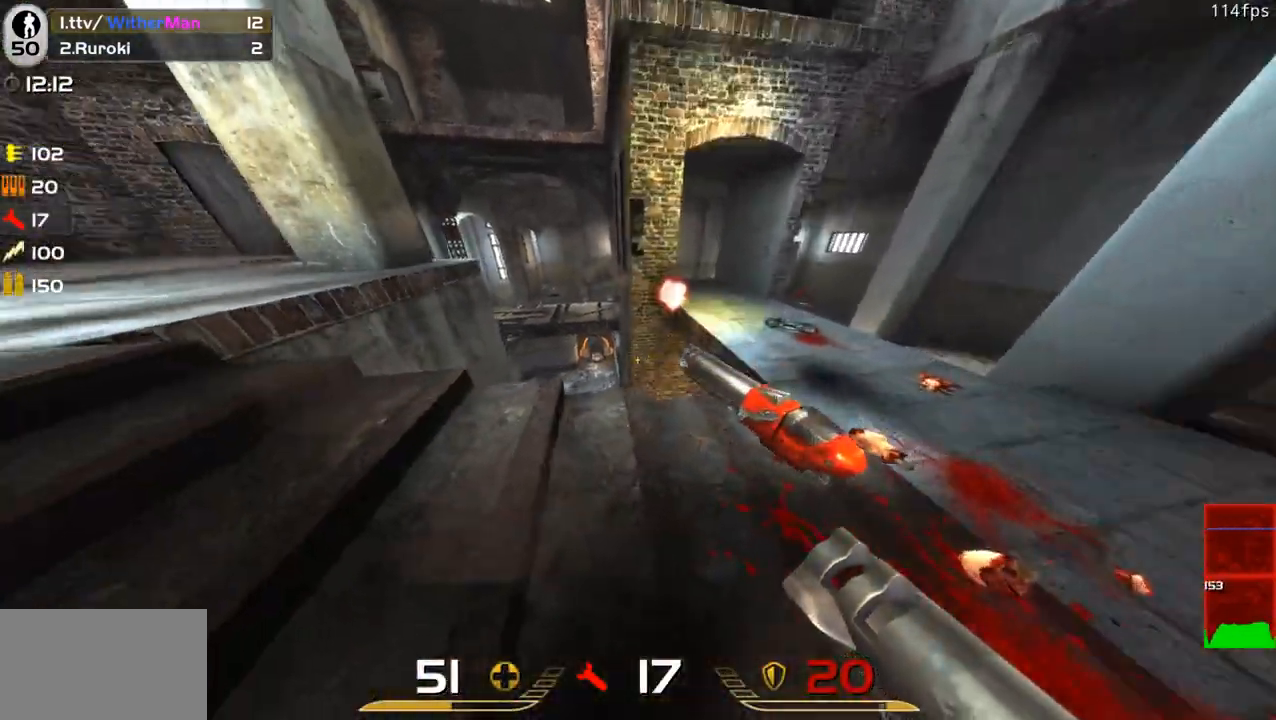
{"keys": ["d"], "mouse": [], "events": [[167, "d", "down"], [450, "w", "up"]]}
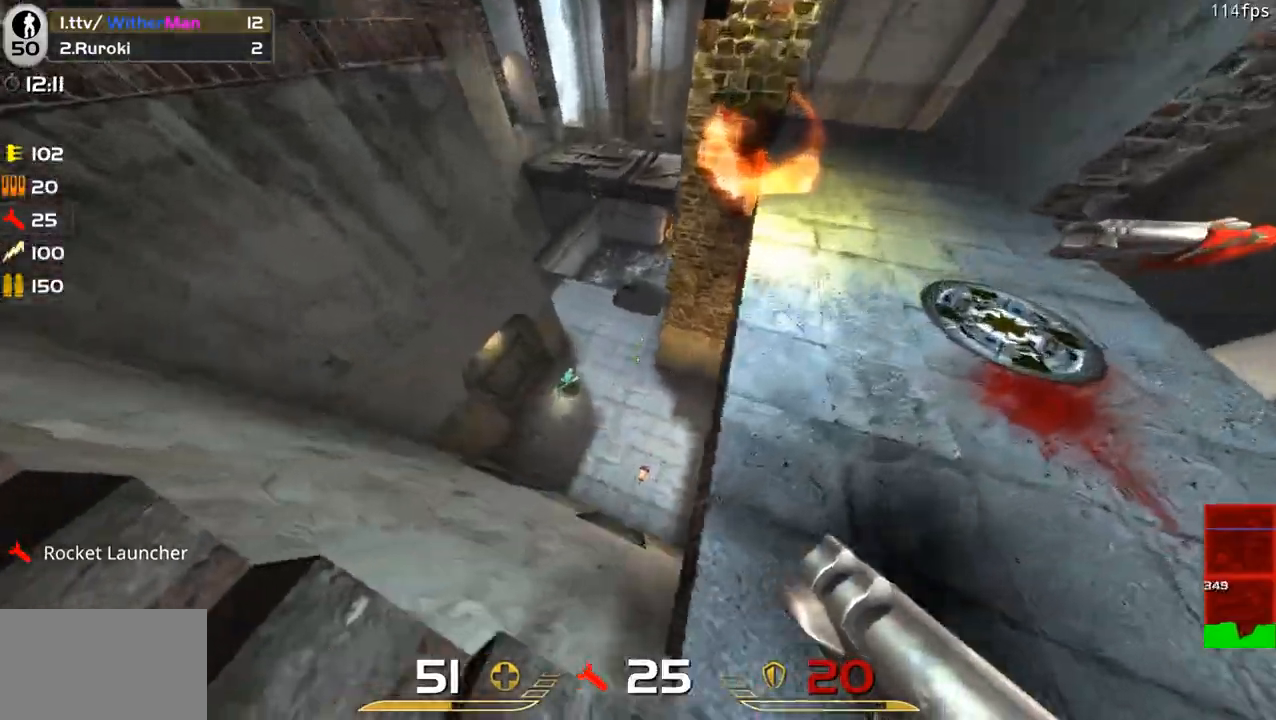
{"keys": ["a", "w"], "mouse": [], "events": [[83, "mouse_left", "down"], [133, "w", "down"], [183, "mouse_left", "up"], [317, "a", "down"], [317, "d", "up"]]}
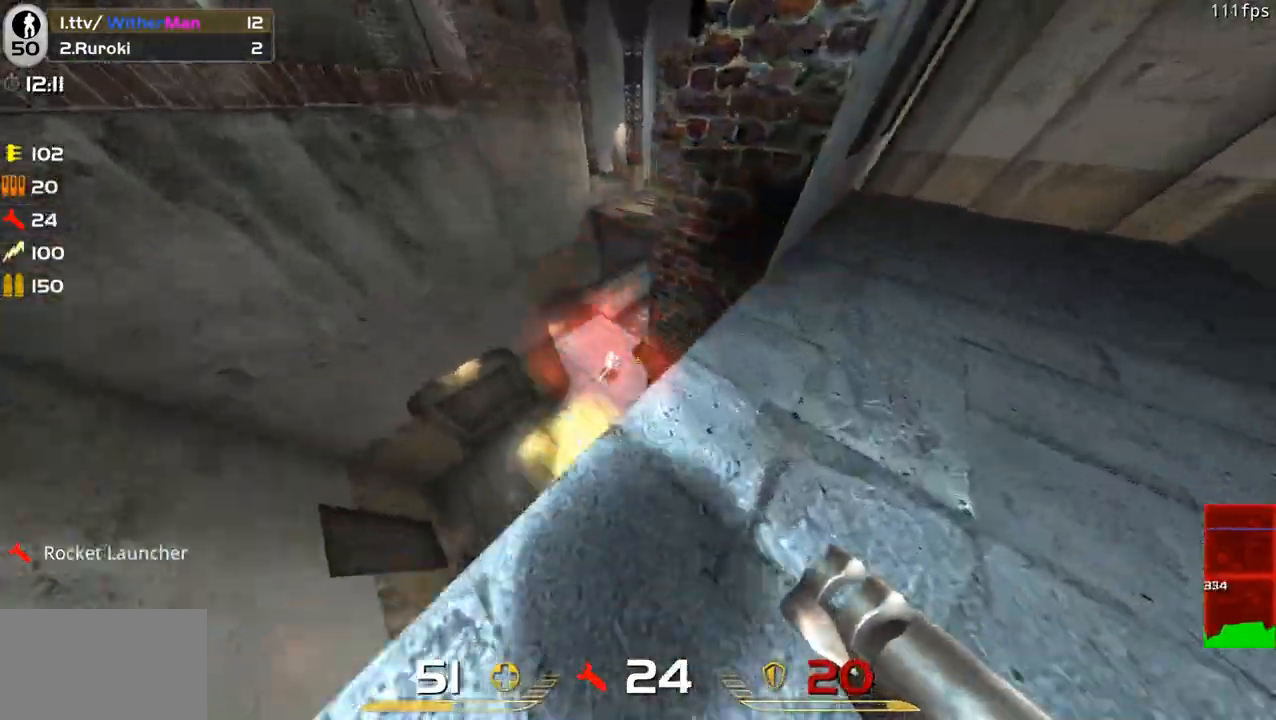
{"keys": ["d"], "mouse": [], "events": [[17, "a", "up"], [333, "d", "down"], [433, "w", "up"]]}
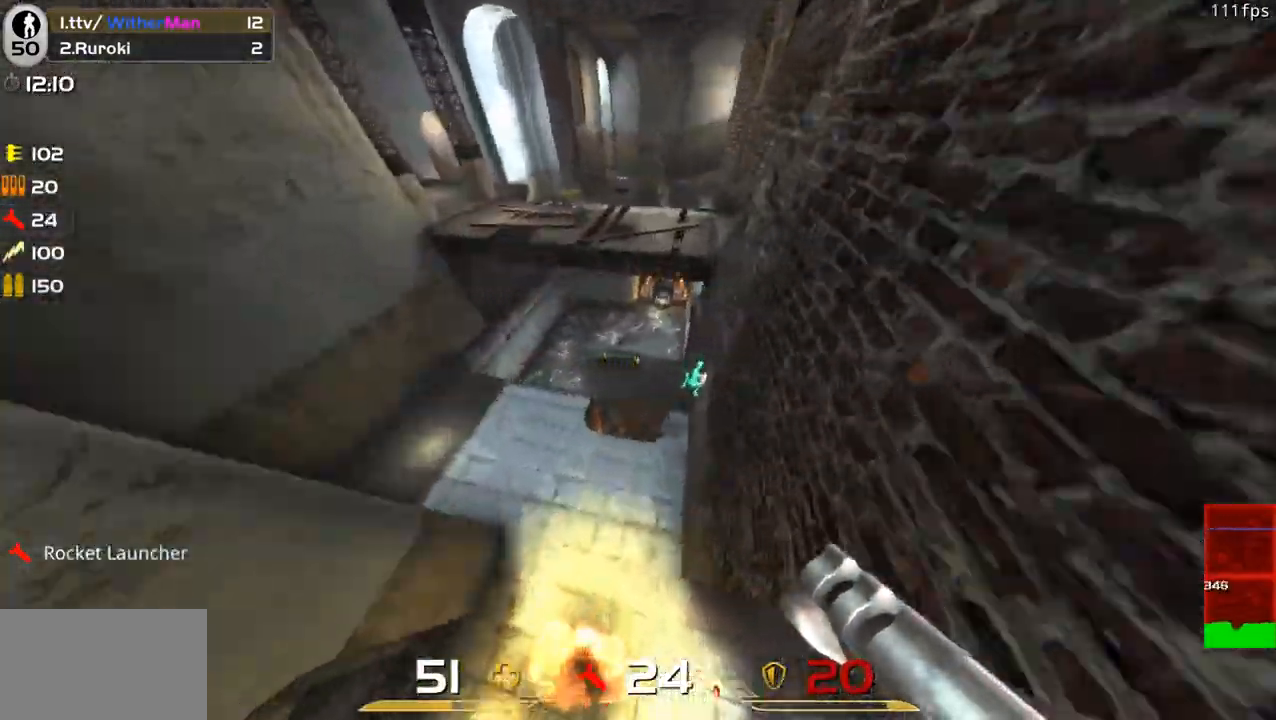
{"keys": [], "mouse": [], "events": [[67, "w", "down"], [217, "w", "up"], [267, "mouse_left", "down"], [300, "a", "down"], [300, "d", "up"], [300, "s", "down"], [350, "mouse_left", "up"], [400, "s", "up"], [500, "a", "up"]]}
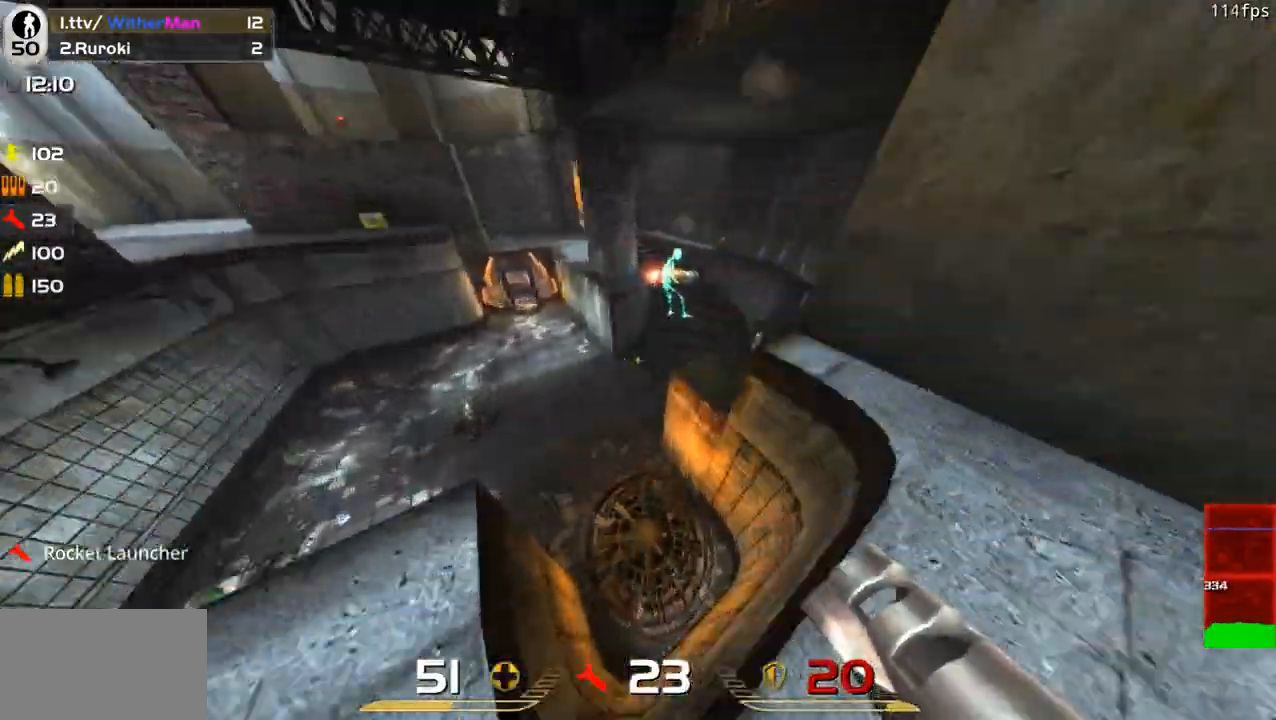
{"keys": ["w"], "mouse": [], "events": [[33, "w", "down"], [83, "d", "down"], [183, "d", "up"], [233, "space", "down"], [467, "space", "up"]]}